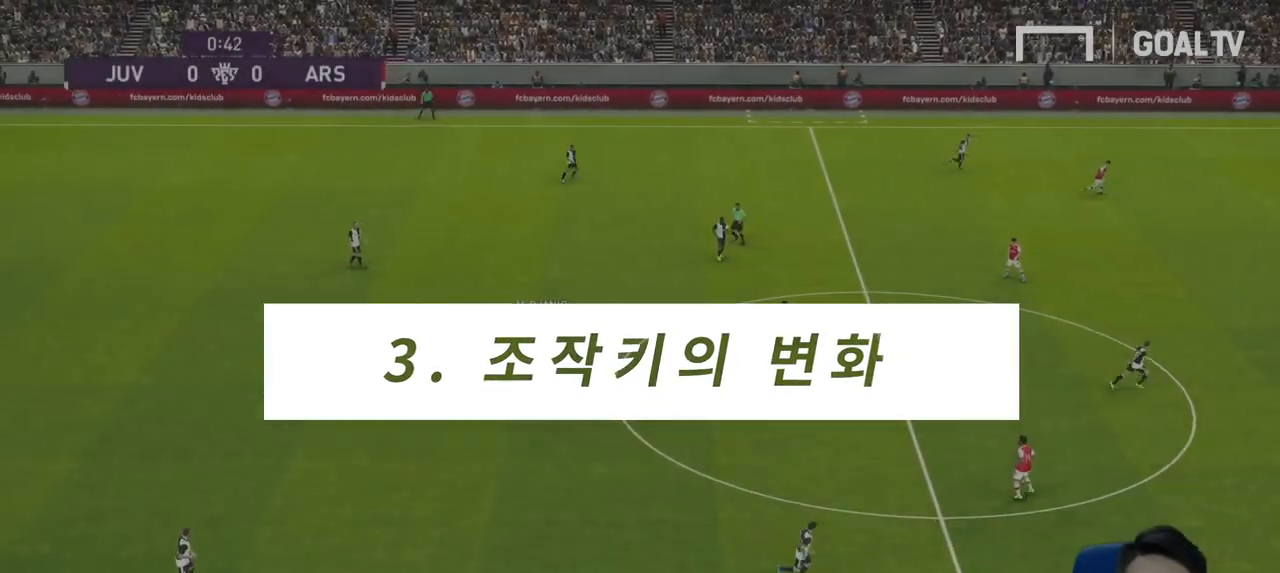
Gameplay with a controller (PlayStation layout); each line is a JSON object with the inputs held at the frame after it. "events" lists button and stick changes between this image and that frame as [ms after this image, input, new state], when the widget could be followed in between.
{"buttons": [], "left_stick": "center", "right_stick": "down-left", "events": [[300, "right_stick", "down-left"]]}
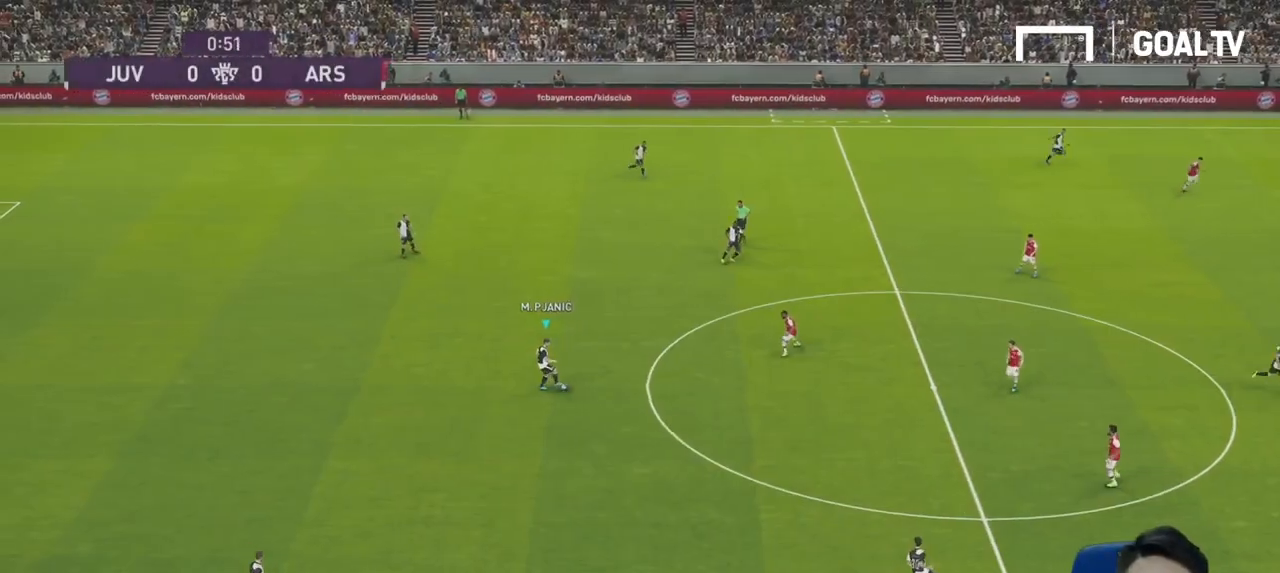
{"buttons": [], "left_stick": "center", "right_stick": "down-left", "events": []}
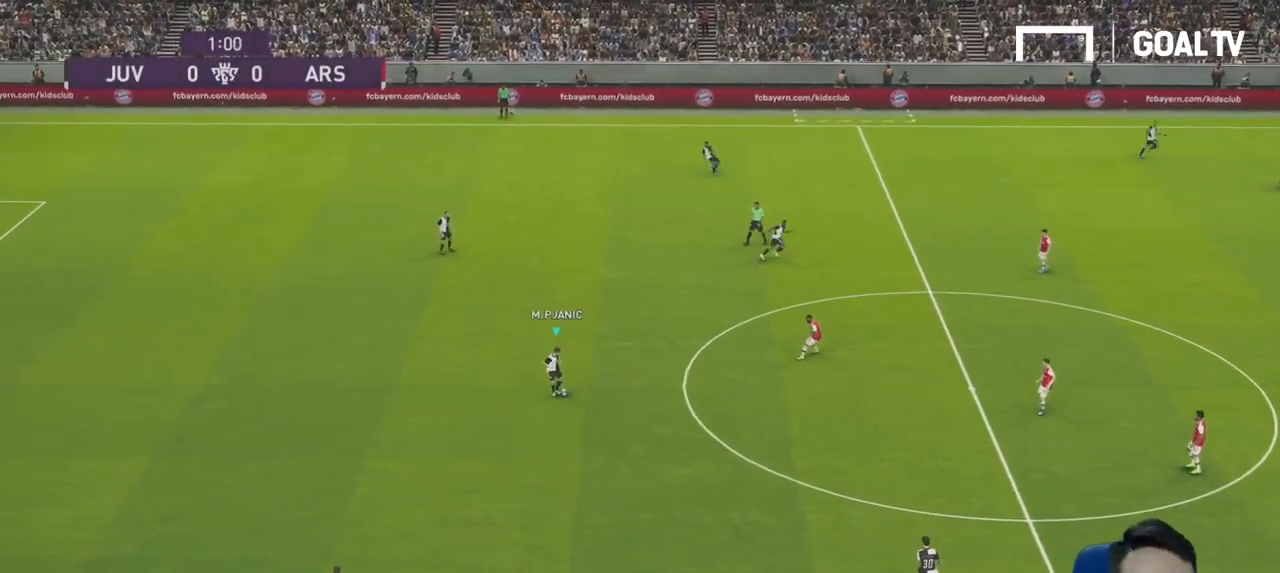
{"buttons": [], "left_stick": "center", "right_stick": "right", "events": [[200, "right_stick", "down"], [333, "right_stick", "right"]]}
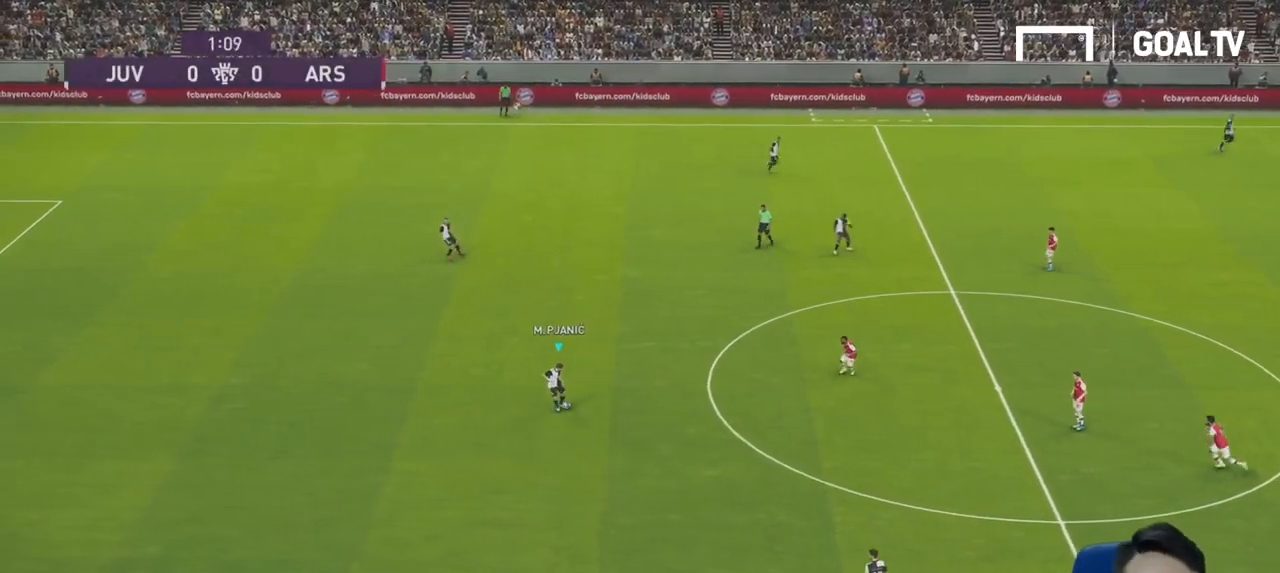
{"buttons": [], "left_stick": "center", "right_stick": "right", "events": []}
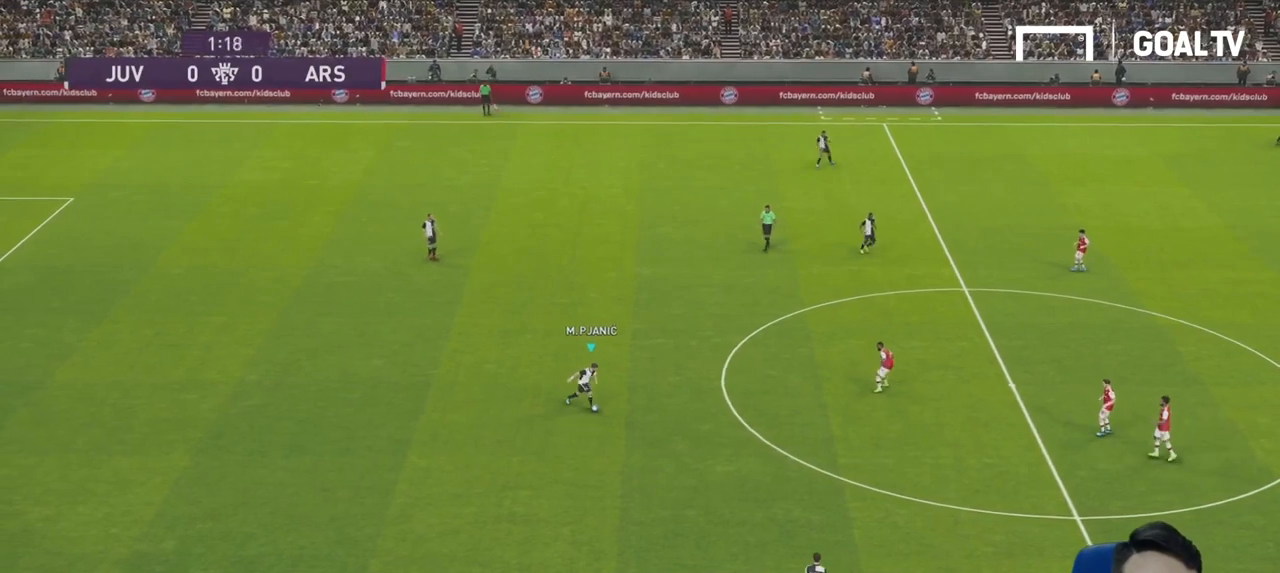
{"buttons": [], "left_stick": "center", "right_stick": "up-right", "events": [[100, "right_stick", "up-right"]]}
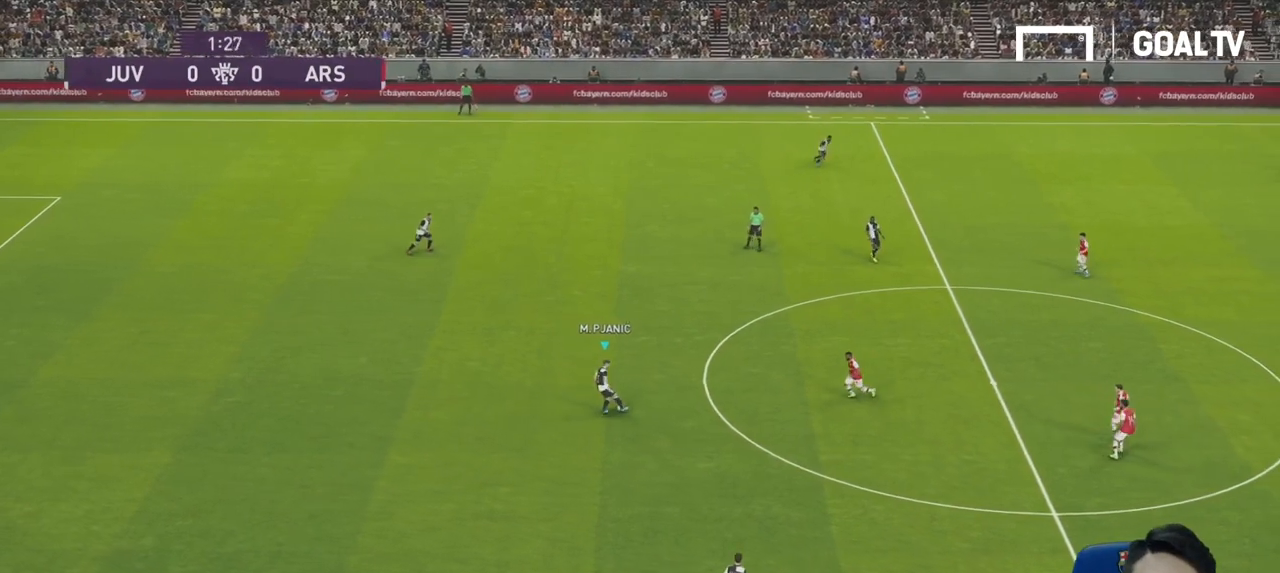
{"buttons": [], "left_stick": "center", "right_stick": "up-right", "events": []}
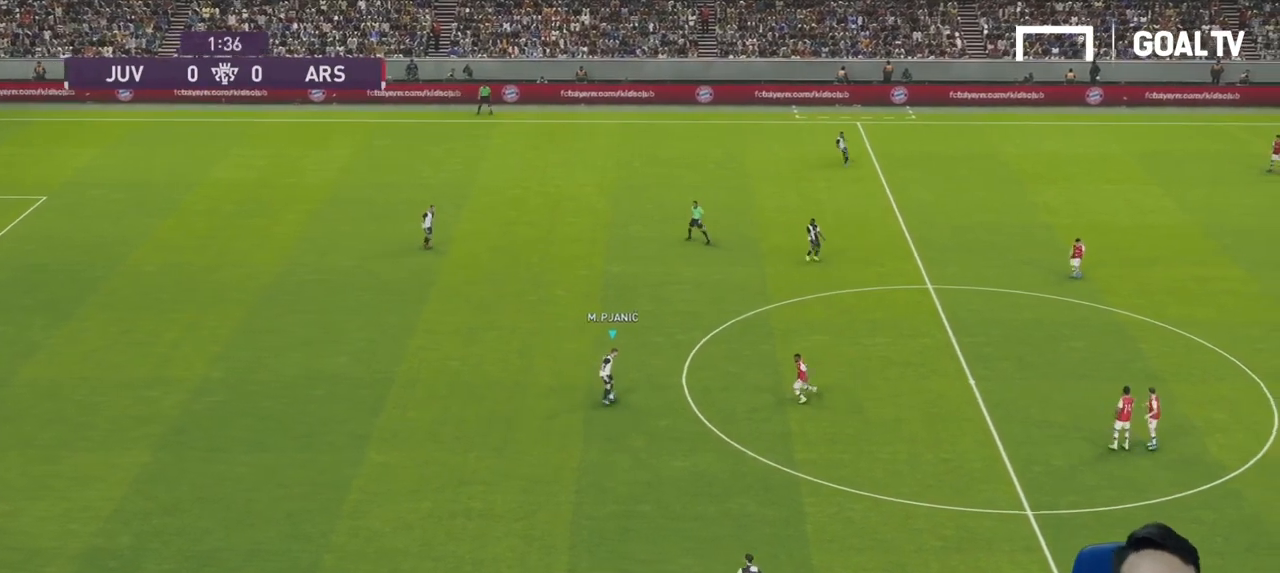
{"buttons": [], "left_stick": "center", "right_stick": "up-right", "events": []}
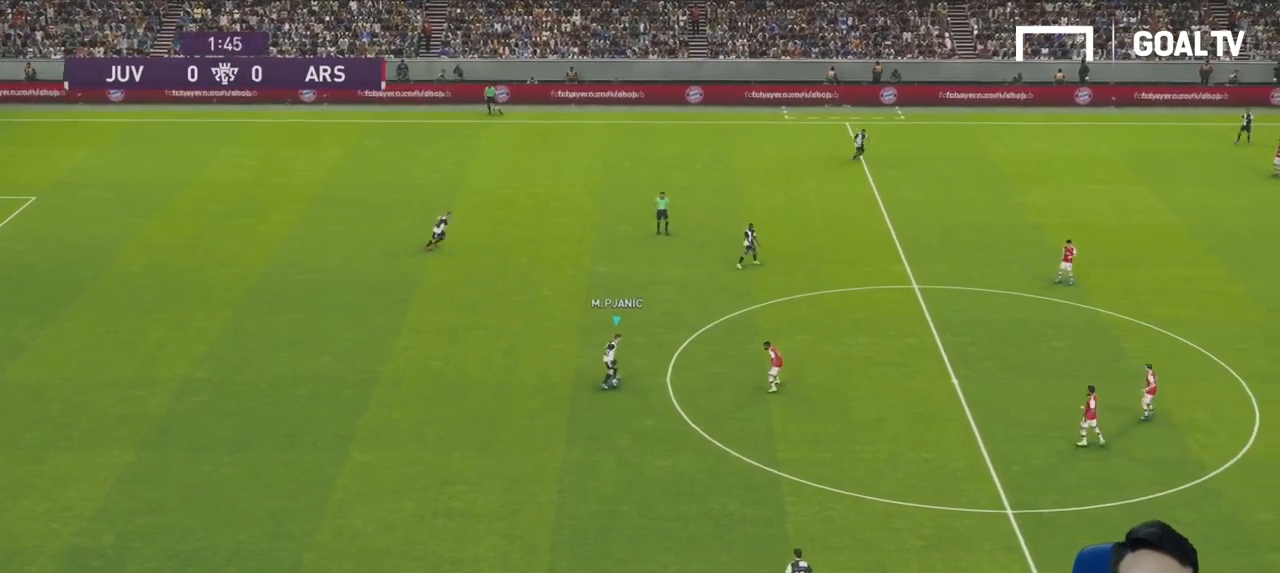
{"buttons": [], "left_stick": "center", "right_stick": "up-left", "events": [[367, "right_stick", "up-left"]]}
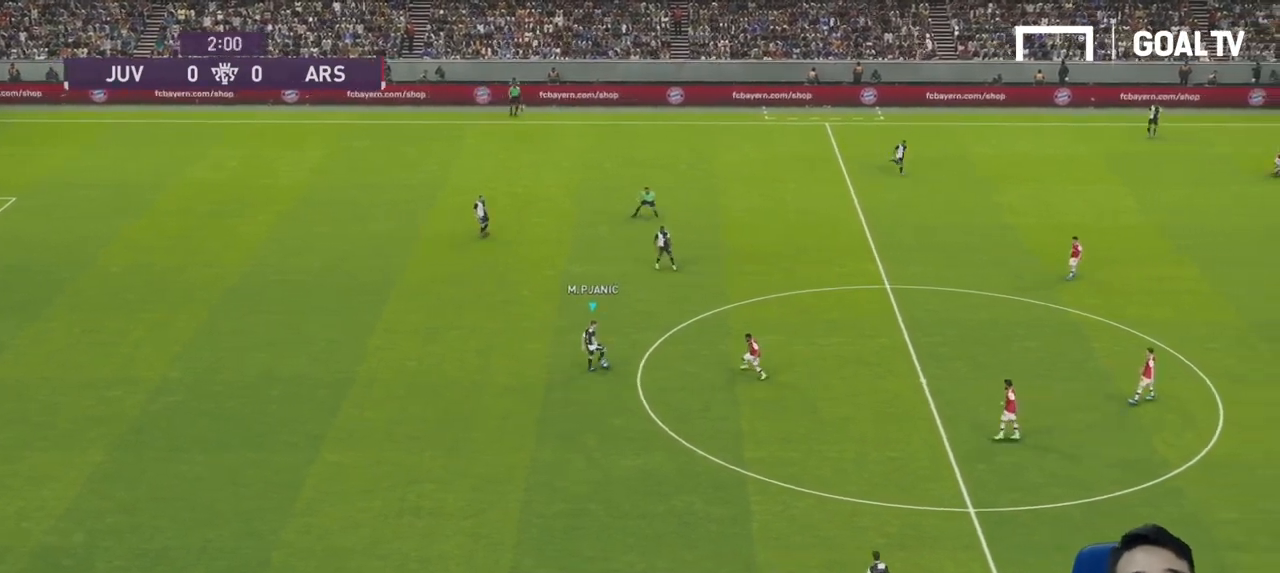
{"buttons": [], "left_stick": "center", "right_stick": "center", "events": [[33, "left_stick", "right"], [33, "right_stick", "center"], [133, "left_stick", "center"]]}
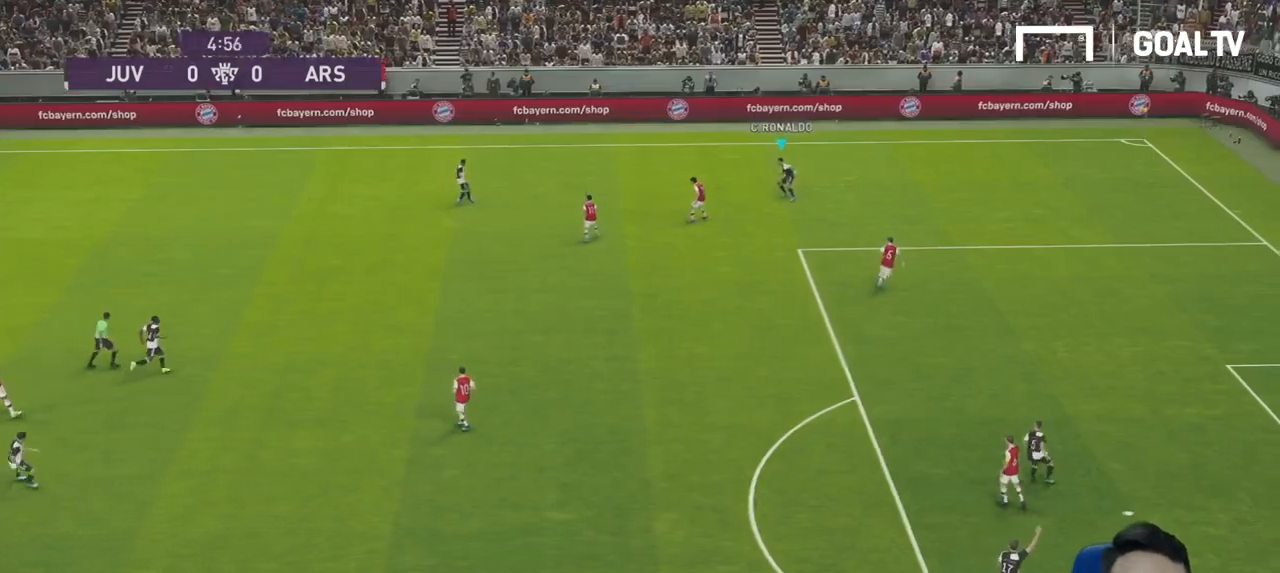
{"buttons": ["R2"], "left_stick": "center", "right_stick": "center", "events": [[234, "R2", "down"]]}
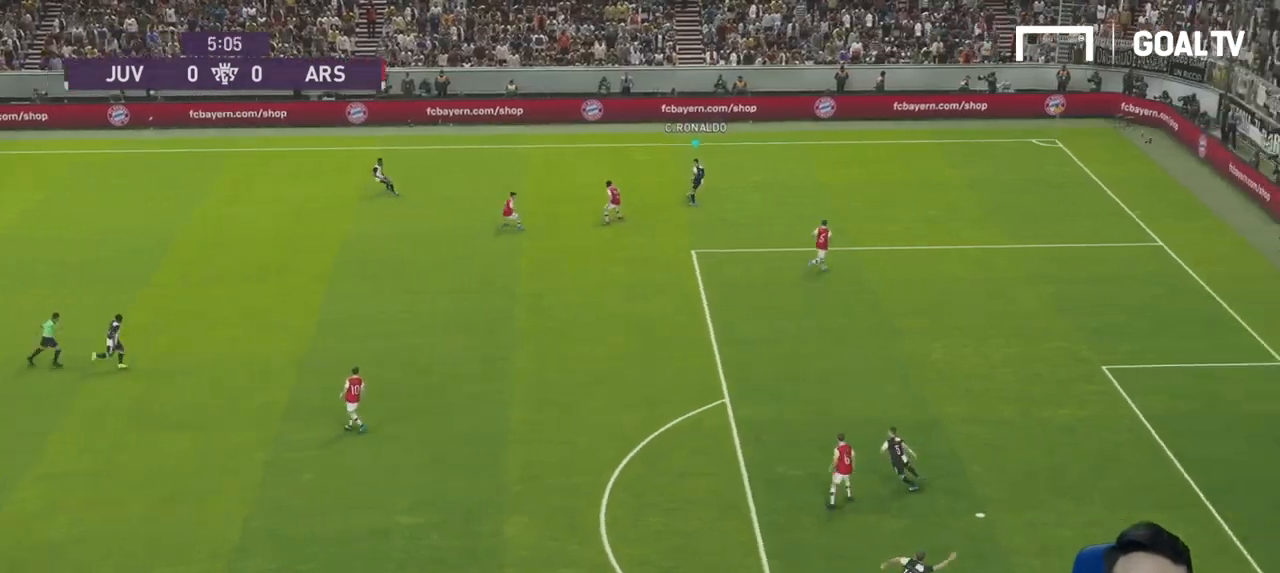
{"buttons": ["R1"], "left_stick": "right", "right_stick": "center", "events": [[300, "left_stick", "right"], [367, "R1", "down"], [400, "R2", "up"]]}
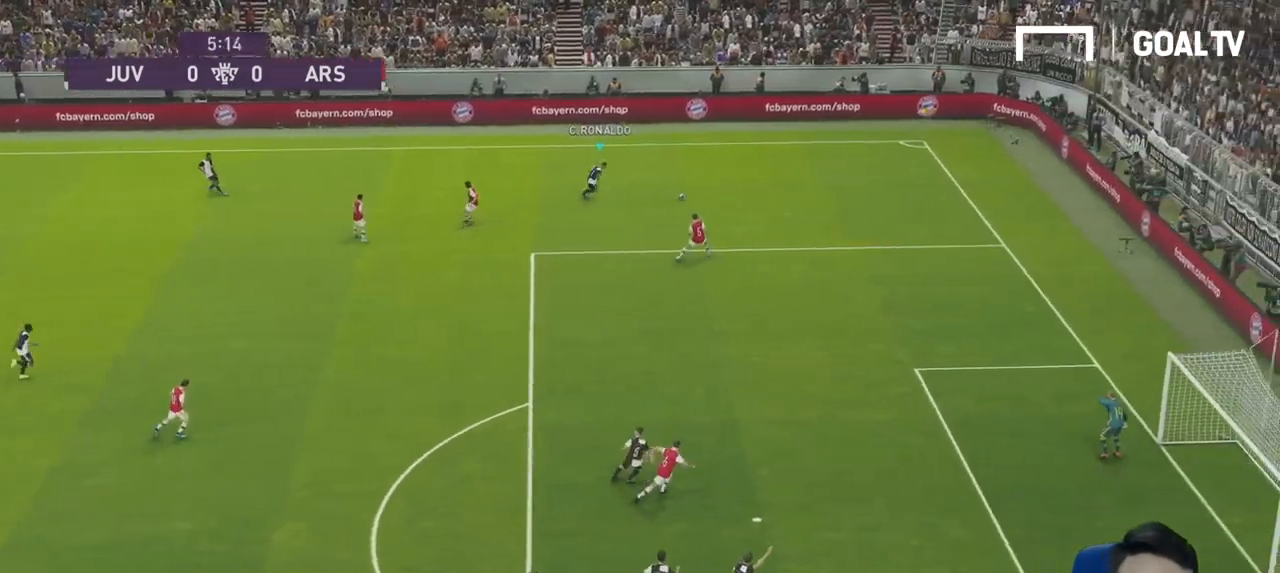
{"buttons": ["R1"], "left_stick": "right", "right_stick": "center", "events": []}
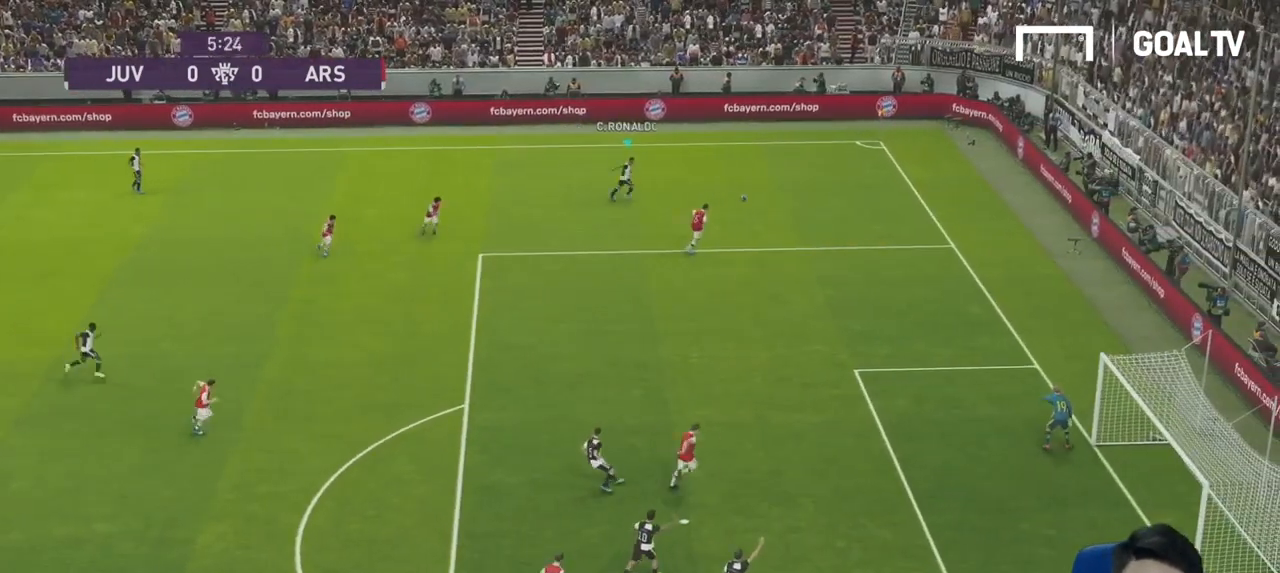
{"buttons": [], "left_stick": "down", "right_stick": "center", "events": [[400, "R1", "up"], [400, "left_stick", "down-right"], [500, "left_stick", "down"]]}
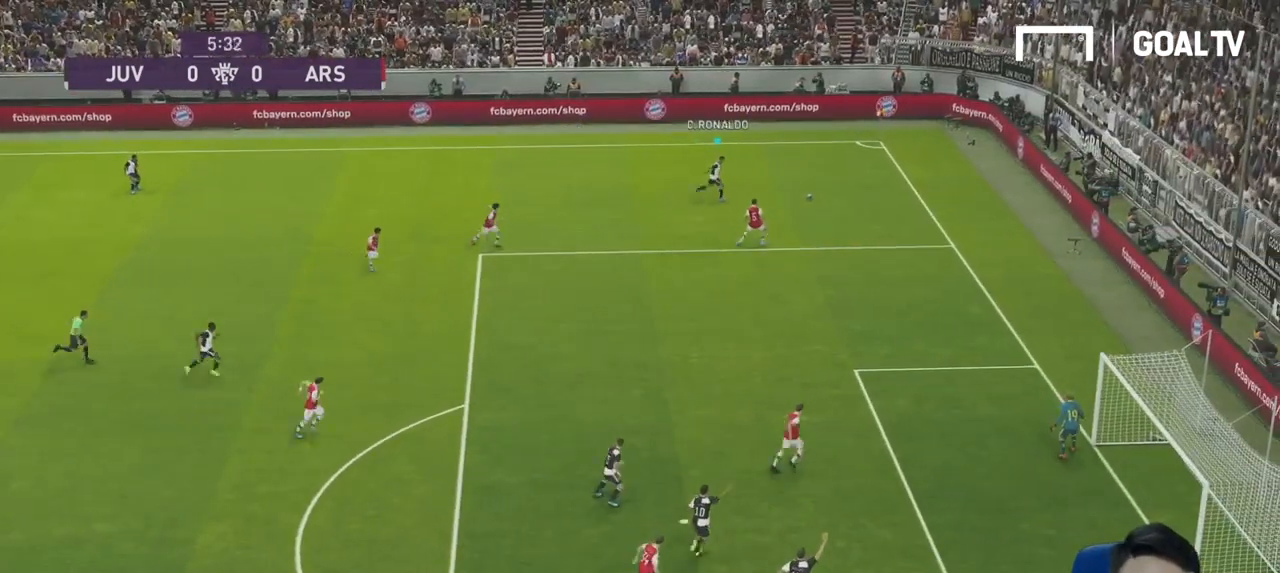
{"buttons": ["L1", "R2", "L3"], "left_stick": "down", "right_stick": "center", "events": [[67, "L3", "down"], [100, "CIRCLE", "down"], [100, "L1", "down"], [100, "R2", "down"], [267, "CIRCLE", "up"]]}
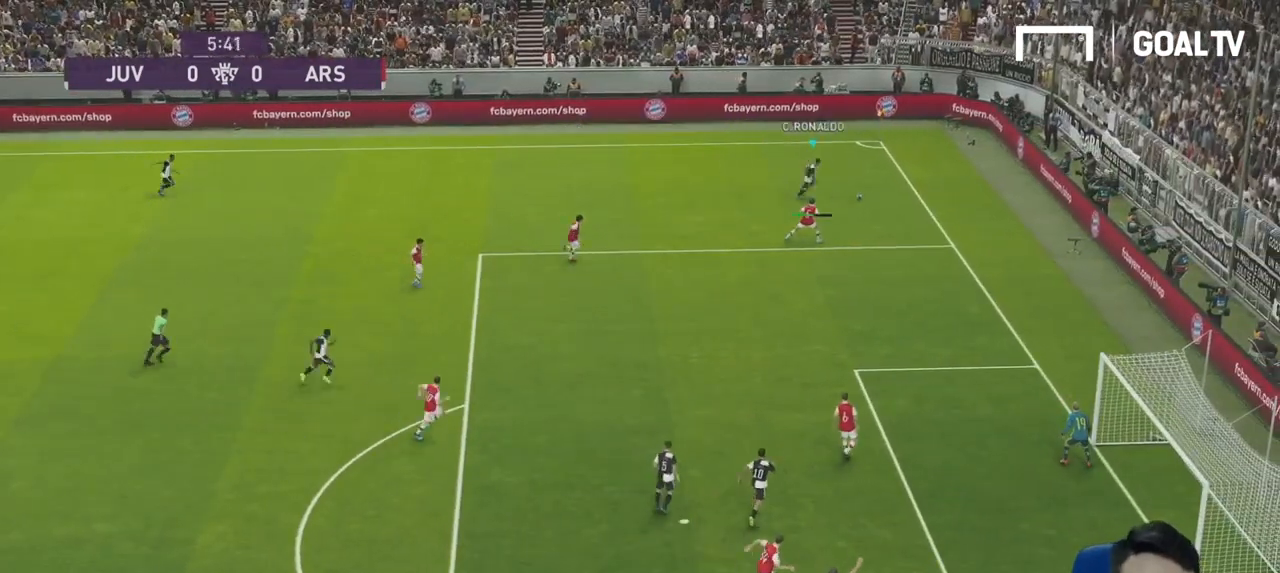
{"buttons": [], "left_stick": "center", "right_stick": "center", "events": [[100, "L3", "up"], [167, "L1", "up"], [167, "R2", "up"], [200, "left_stick", "center"]]}
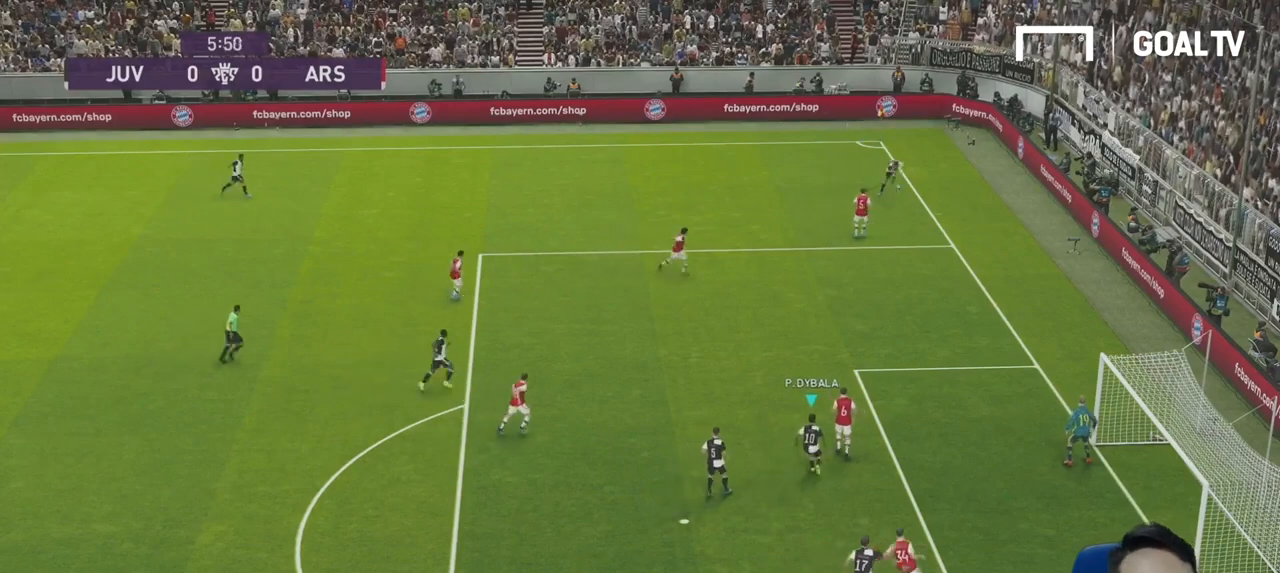
{"buttons": ["SQUARE"], "left_stick": "right", "right_stick": "center", "events": [[334, "left_stick", "right"], [501, "SQUARE", "down"]]}
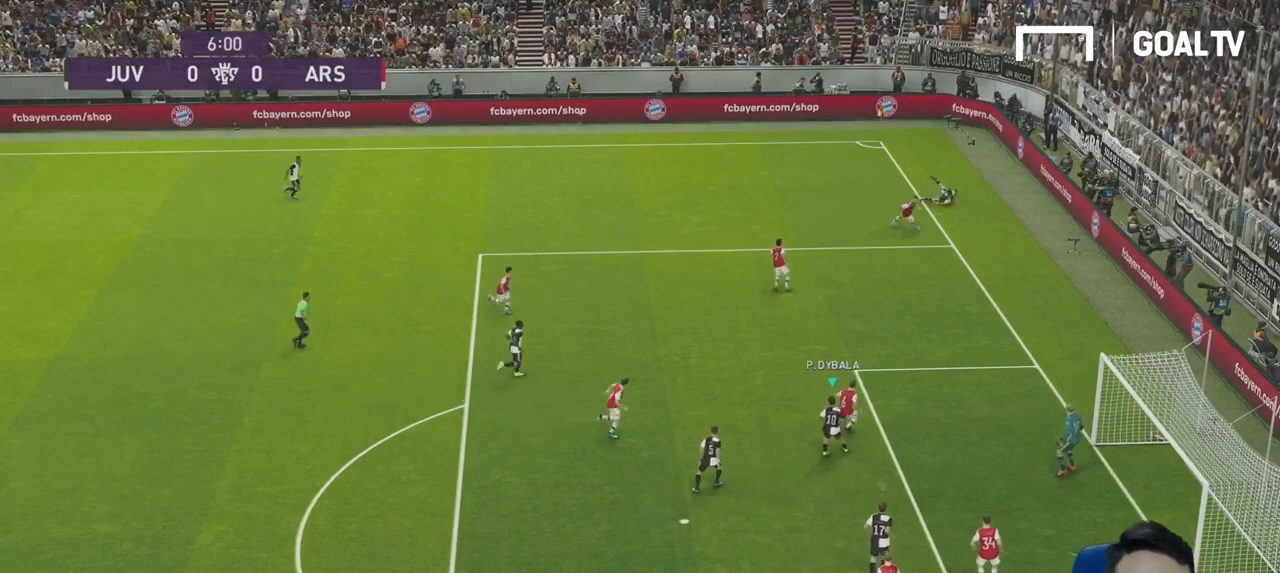
{"buttons": ["SQUARE"], "left_stick": "right", "right_stick": "center", "events": [[200, "SQUARE", "up"], [267, "SQUARE", "down"], [367, "SQUARE", "up"], [434, "SQUARE", "down"]]}
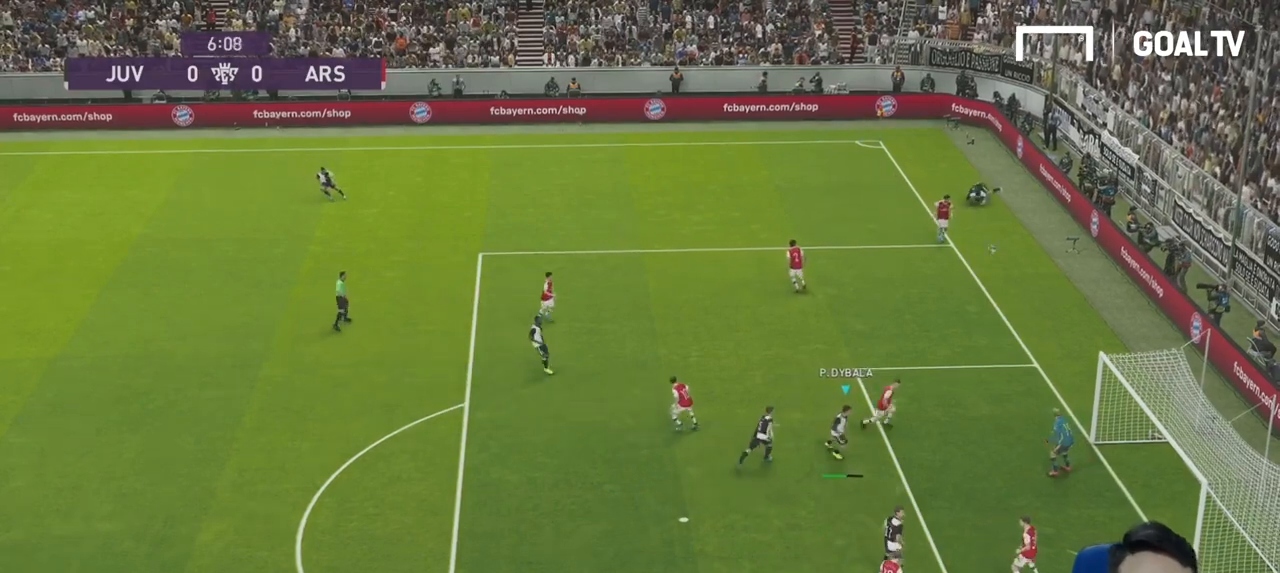
{"buttons": ["L1", "R1"], "left_stick": "center", "right_stick": "center", "events": [[34, "SQUARE", "up"], [134, "SQUARE", "down"], [301, "SQUARE", "up"], [434, "left_stick", "center"], [501, "L1", "down"], [501, "R1", "down"]]}
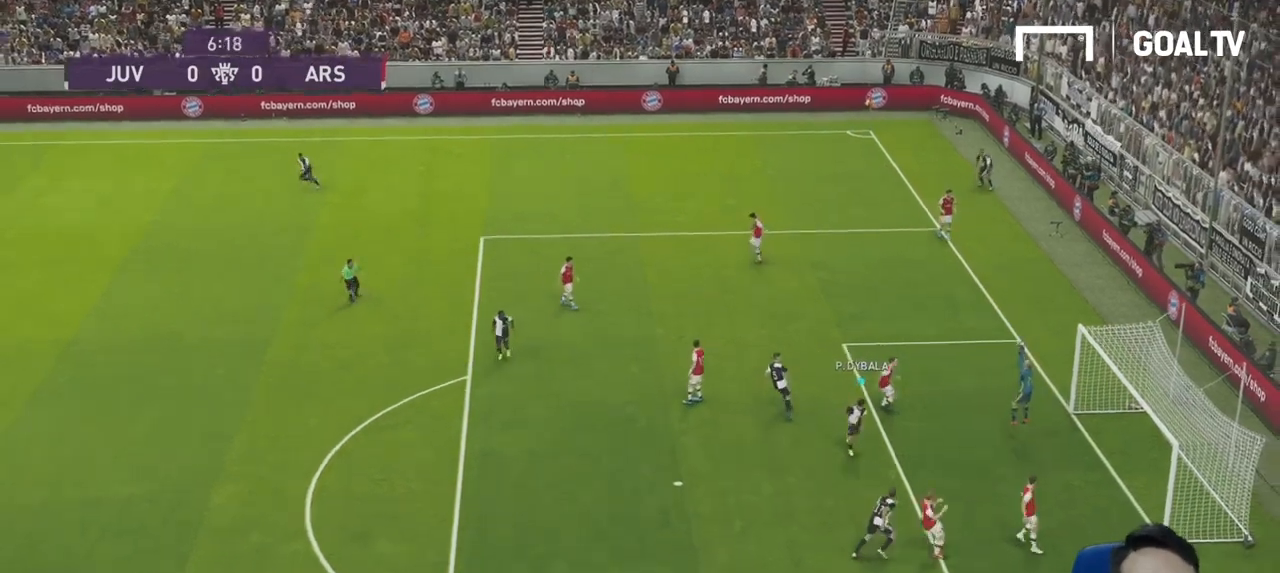
{"buttons": ["CROSS"], "left_stick": "right", "right_stick": "center", "events": [[67, "CROSS", "down"], [67, "L1", "up"], [67, "R1", "up"], [67, "left_stick", "right"], [100, "CROSS", "up"], [200, "CROSS", "down"], [267, "CROSS", "up"], [367, "CROSS", "down"], [434, "CROSS", "up"], [500, "CROSS", "down"]]}